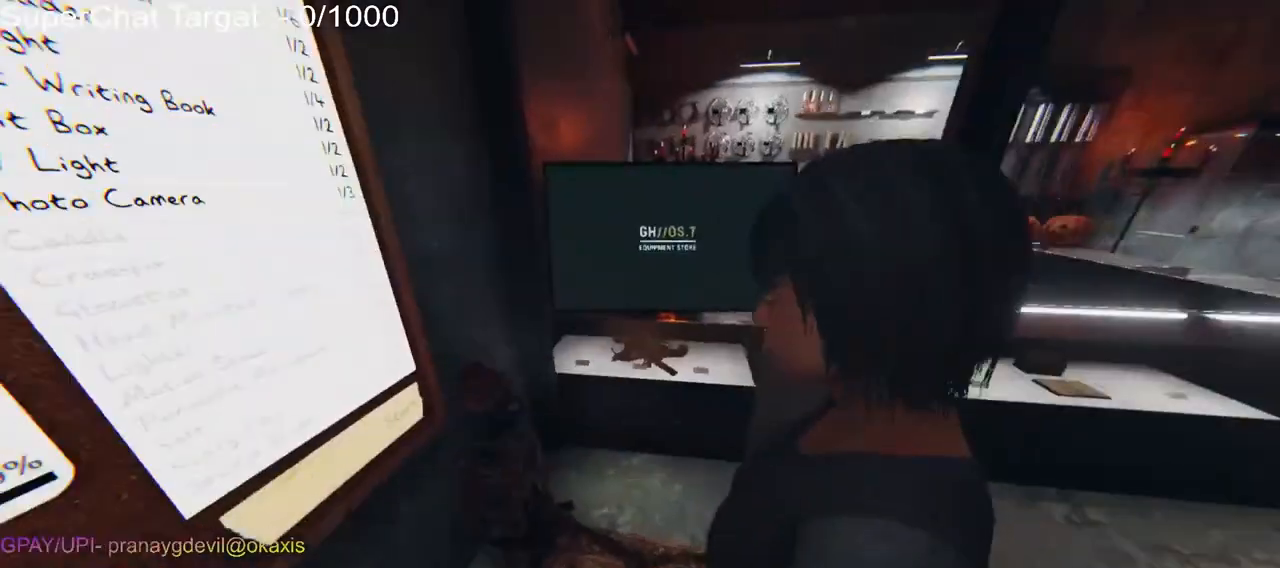
Gameplay with keyboard and mouse; each line is a JSON object with the keys and mouse buttons held at the frame after it. "events" lists presses ("down") and releases ("up") of "a", "ctrl", "d", "e", "q", "s", "shift", "space", "w", "mouse_left", "mouse_wheel", "mouse_right", "mouse_mb4" and "mouse_mb5" between this image and that frame as [ms after this image, input, new state], when the widget could be followed in between. "mouse_left", "mouse_wheel", "mouse_right", "mouse_mb4", "mouse_mb5" = the "left", "wheel", "right", "mb4", "mb5" buttons of the "mouse" list. No other keys are recorded. "wheel" means that the mouse wheel is clicked or scrolled. Mouse movement is not recorded.
{"keys": [], "mouse": [], "events": [[67, "a", "down"], [283, "d", "up"], [383, "a", "up"], [383, "s", "up"]]}
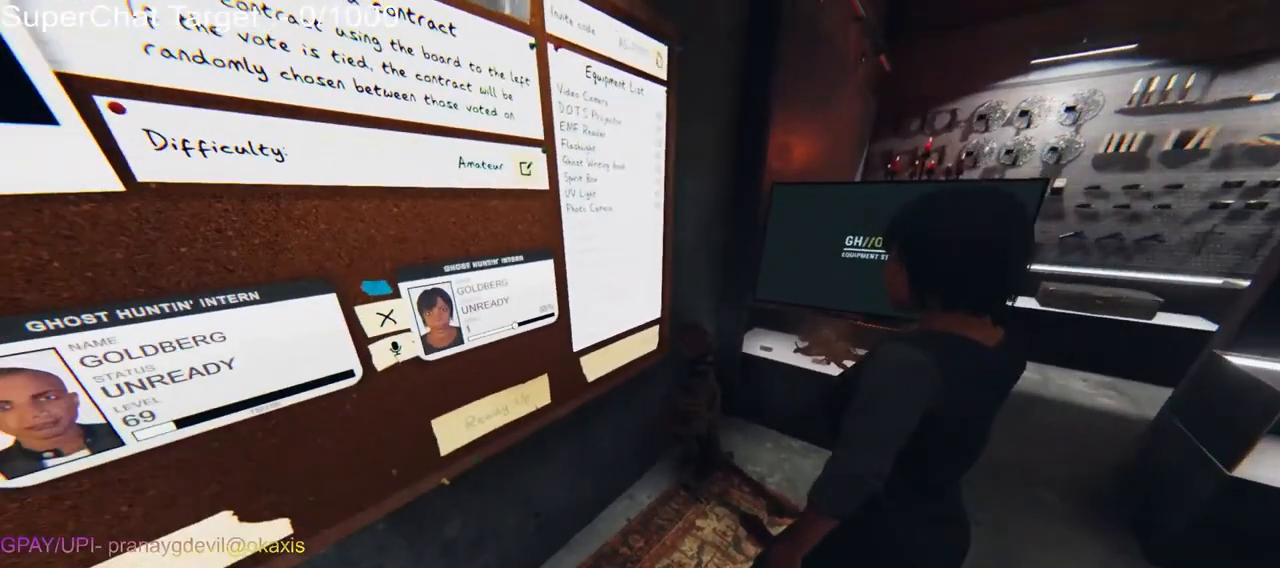
{"keys": [], "mouse": [], "events": []}
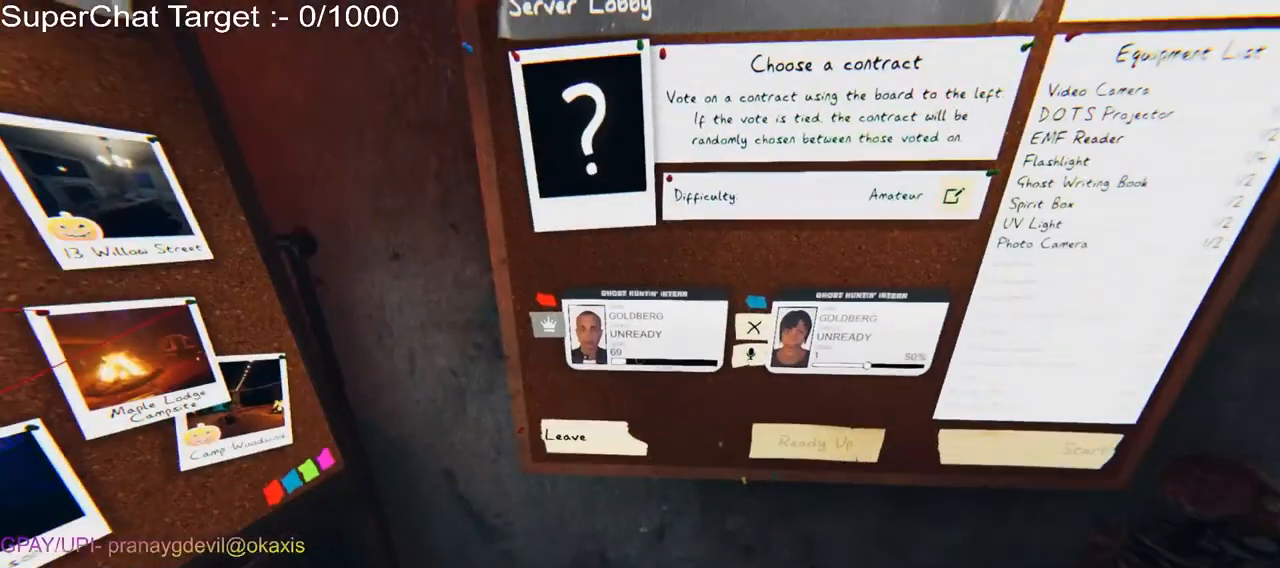
{"keys": [], "mouse": [], "events": []}
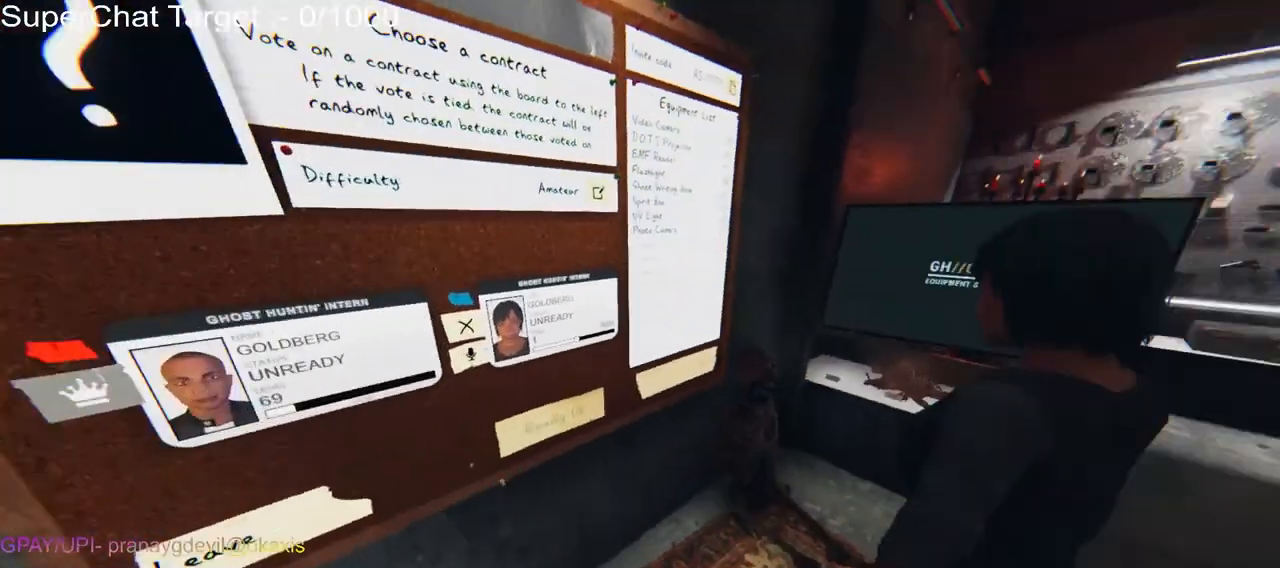
{"keys": [], "mouse": [], "events": [[100, "a", "down"], [100, "s", "down"], [317, "a", "up"], [317, "s", "up"]]}
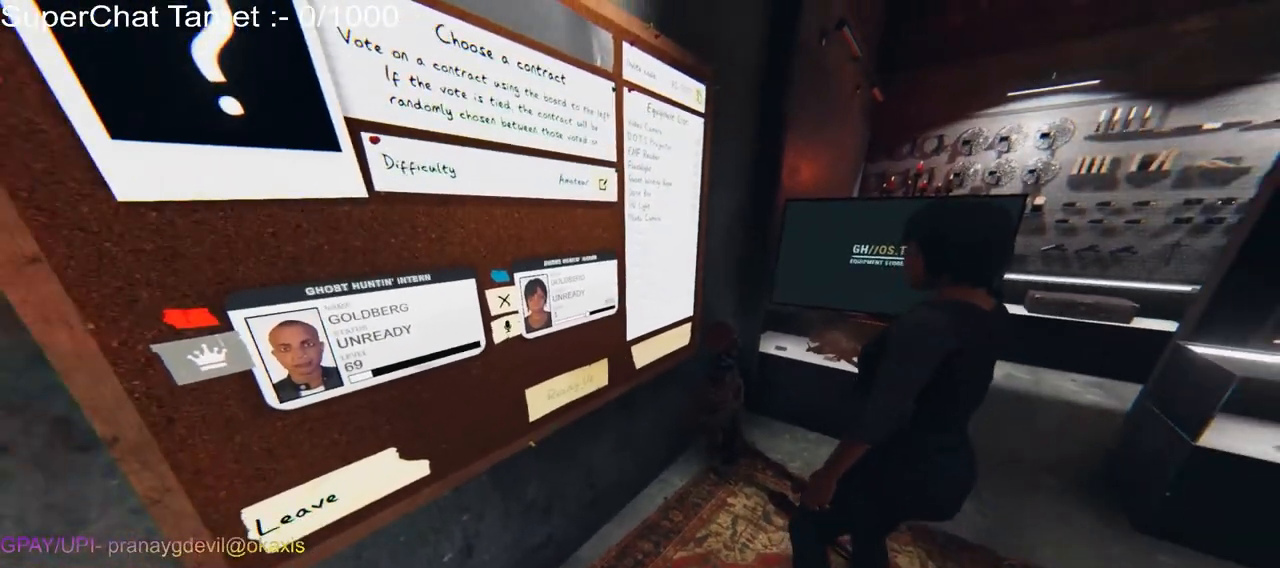
{"keys": [], "mouse": [], "events": []}
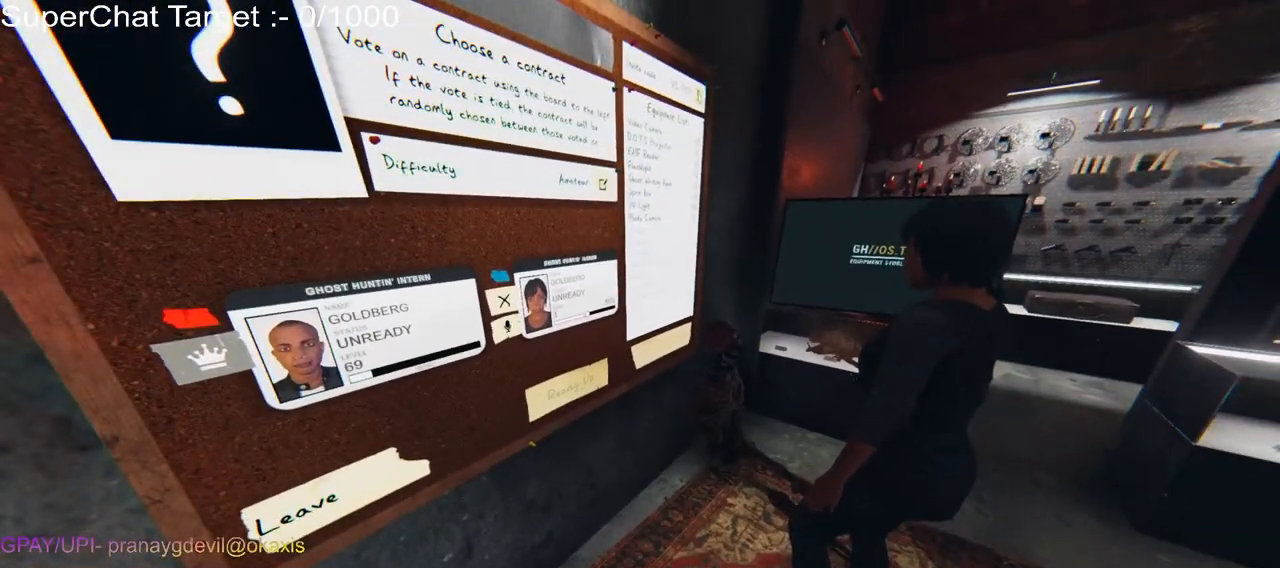
{"keys": ["d", "w"], "mouse": [], "events": [[317, "w", "down"], [367, "d", "down"]]}
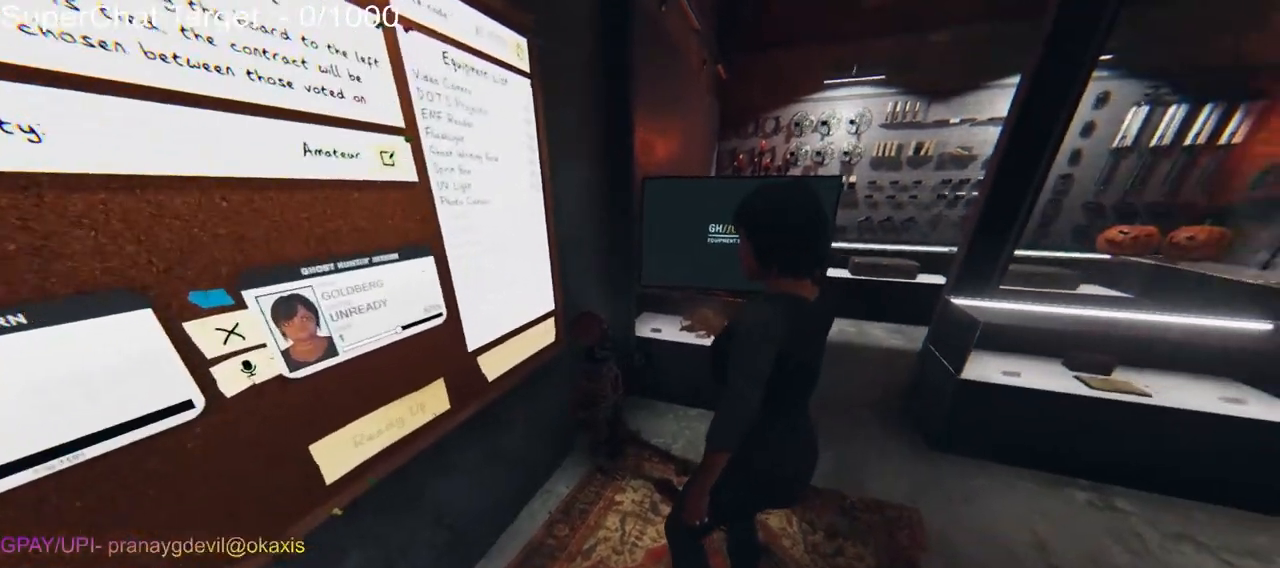
{"keys": ["a", "w"], "mouse": [], "events": [[33, "d", "up"], [117, "w", "up"], [217, "a", "down"], [217, "w", "down"]]}
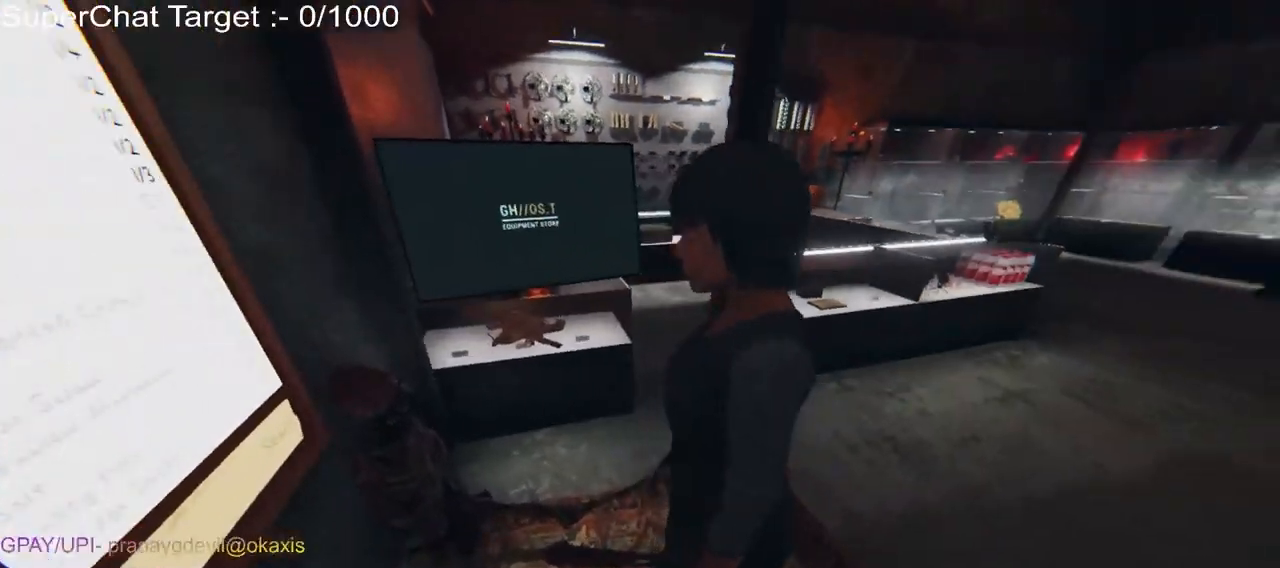
{"keys": [], "mouse": [], "events": [[167, "w", "up"], [250, "a", "up"]]}
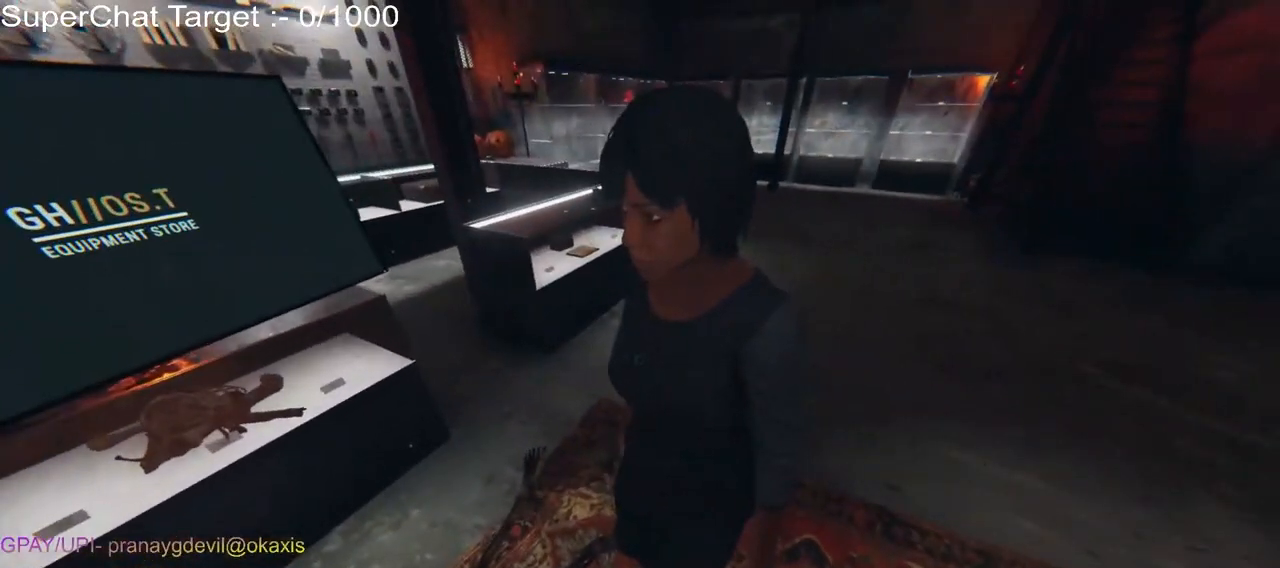
{"keys": [], "mouse": [], "events": []}